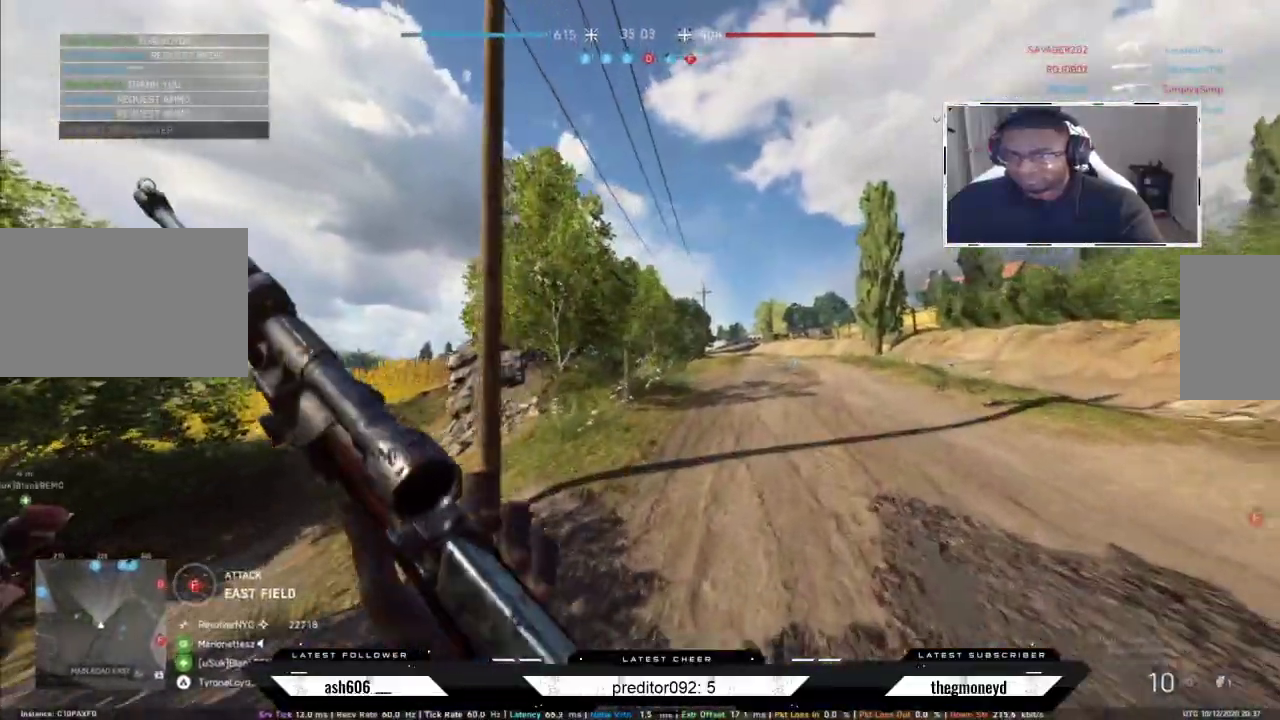
Gameplay with keyboard and mouse; each line is a JSON object with the keys and mouse buttons held at the frame after it. "events" lists presses ("down") and releases ("up") of "a", "ctrl", "d", "e", "f", "q", "r", "s", "shift", "space", "tab", "w", "mouse_left", "mouse_wheel", "mouse_right" and "mouse_mb4" between this image and that frame as [ms after this image, input, new state], when the widget could be followed in between. "mouse_left", "mouse_wheel", "mouse_right", "mouse_mb4" = the "left", "wheel", "right", "mb4" buttons of the "mouse" list. No other keys are recorded. "wheel" means that the mouse wheel is clicked or scrolled. Not read: mouse_mb5 mouse_move.
{"keys": ["d", "shift", "w"], "mouse": [], "events": []}
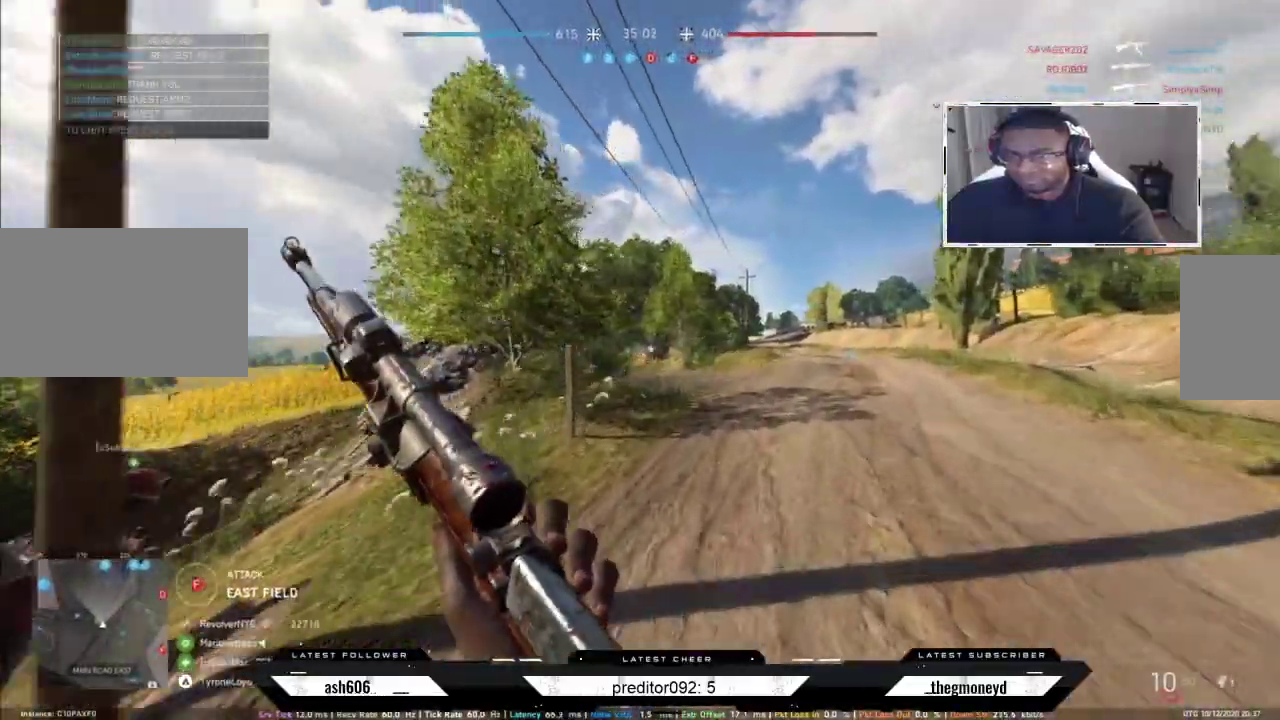
{"keys": ["d", "w"], "mouse": ["left", "right"], "events": [[50, "shift", "up"], [67, "mouse_right", "down"], [200, "mouse_left", "down"], [267, "mouse_left", "up"], [350, "mouse_left", "down"], [434, "mouse_left", "up"], [500, "mouse_left", "down"]]}
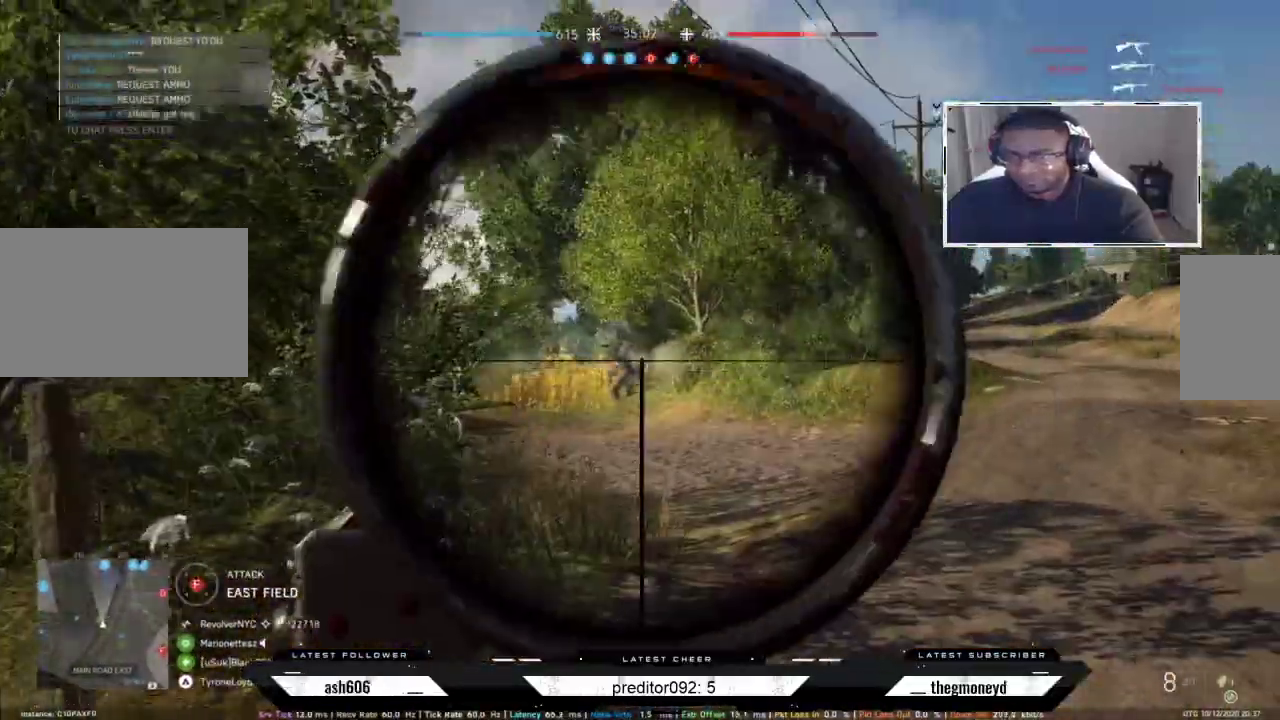
{"keys": ["d", "w"], "mouse": ["left", "right"], "events": [[50, "d", "up"], [67, "mouse_left", "up"], [150, "mouse_left", "down"], [200, "a", "down"], [234, "mouse_left", "up"], [301, "mouse_left", "down"], [401, "mouse_left", "up"], [434, "d", "down"], [434, "mouse_left", "down"], [484, "a", "up"]]}
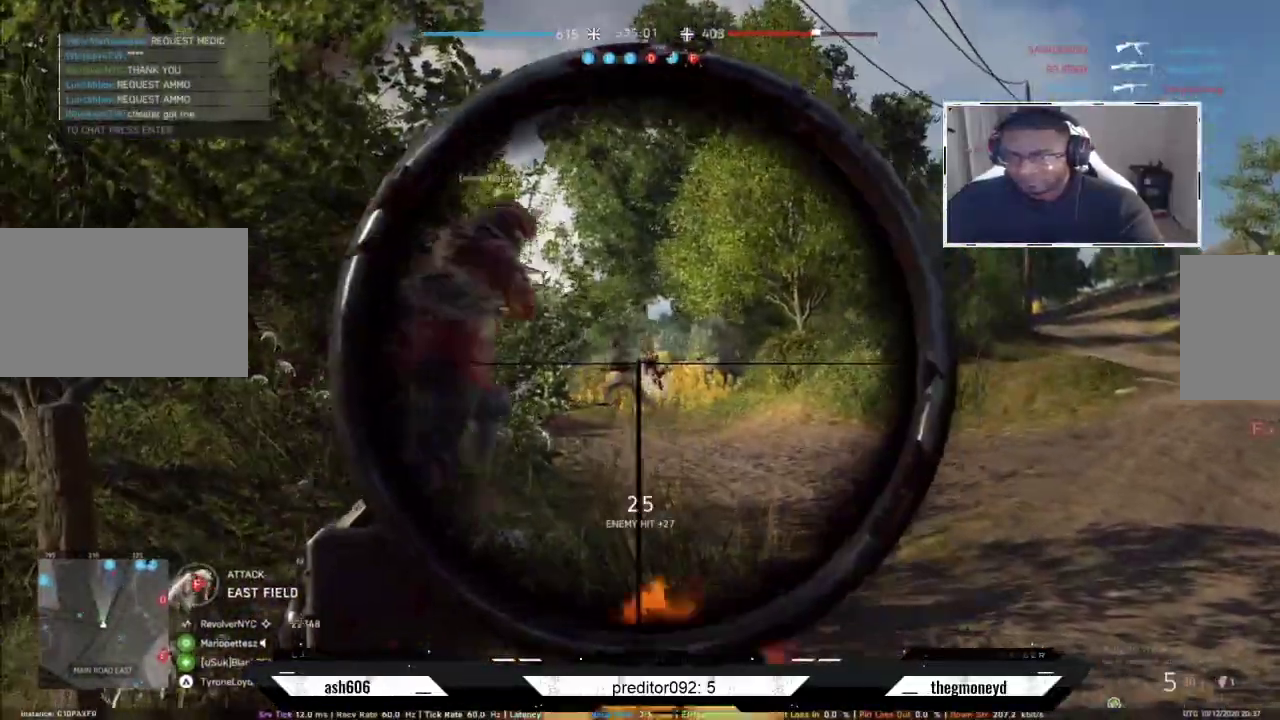
{"keys": ["d"], "mouse": ["left", "right"], "events": [[16, "mouse_left", "up"], [66, "mouse_left", "down"], [133, "w", "up"], [167, "mouse_left", "up"], [217, "mouse_left", "down"], [317, "mouse_left", "up"], [367, "mouse_left", "down"], [450, "mouse_left", "up"], [500, "mouse_left", "down"]]}
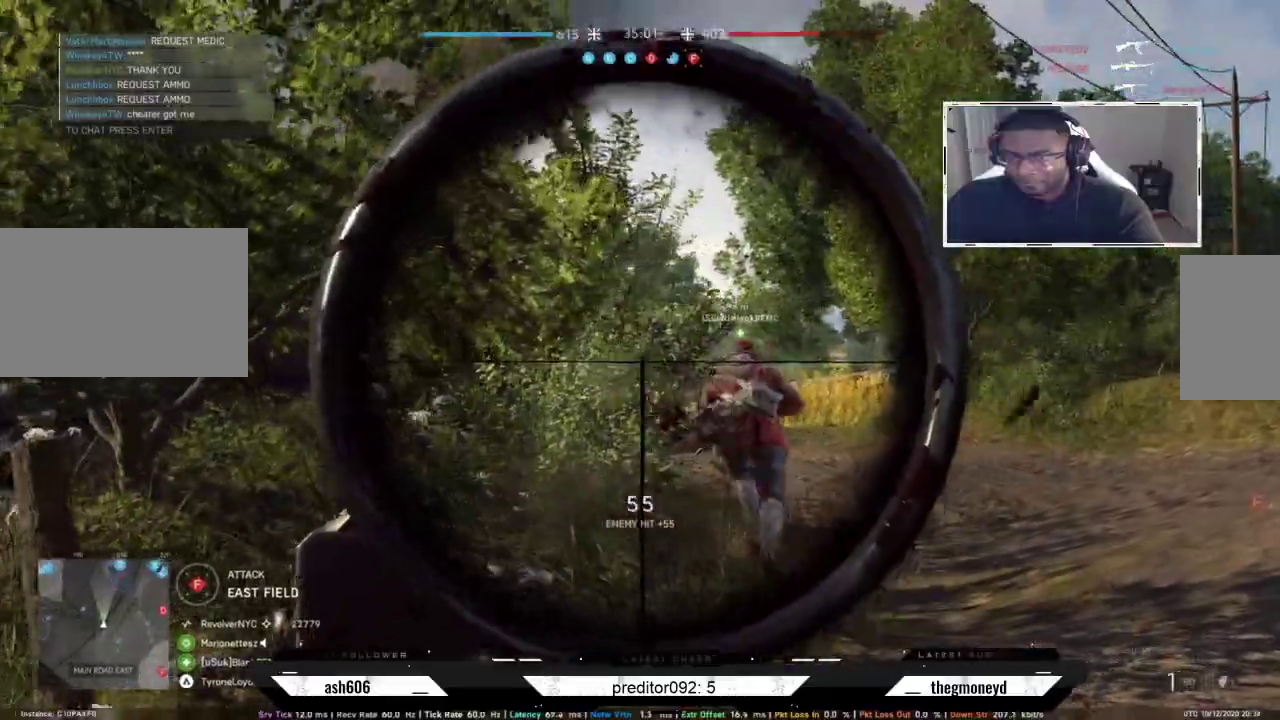
{"keys": ["d", "shift", "w"], "mouse": [], "events": [[100, "mouse_left", "up"], [150, "mouse_left", "down"], [234, "mouse_left", "up"], [334, "mouse_right", "up"], [334, "w", "down"], [351, "shift", "down"]]}
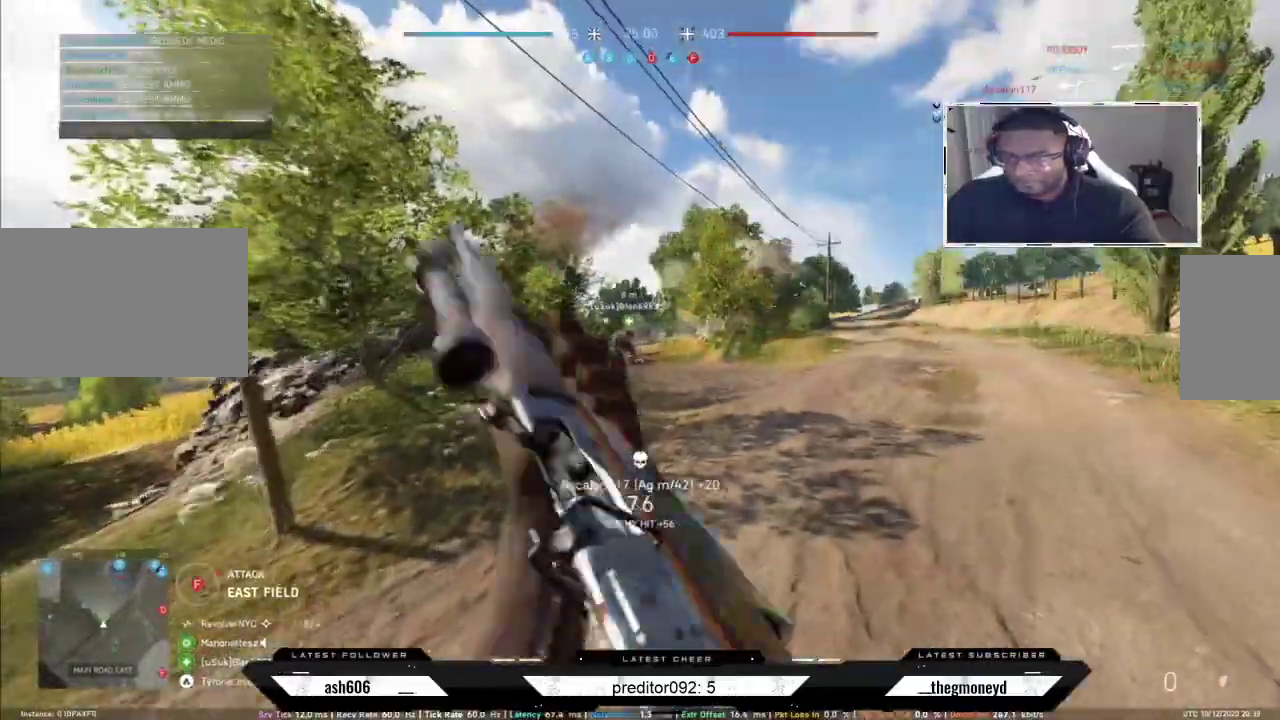
{"keys": ["d", "shift", "w"], "mouse": [], "events": []}
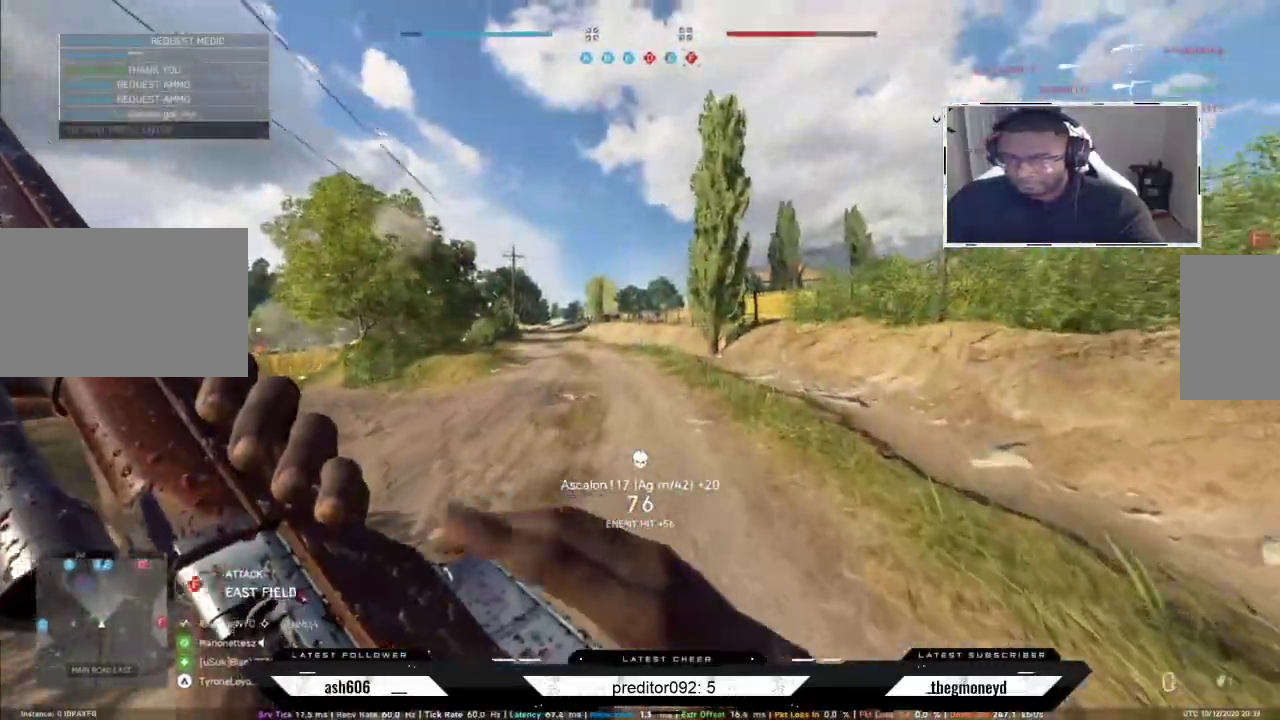
{"keys": ["d", "shift", "w"], "mouse": [], "events": []}
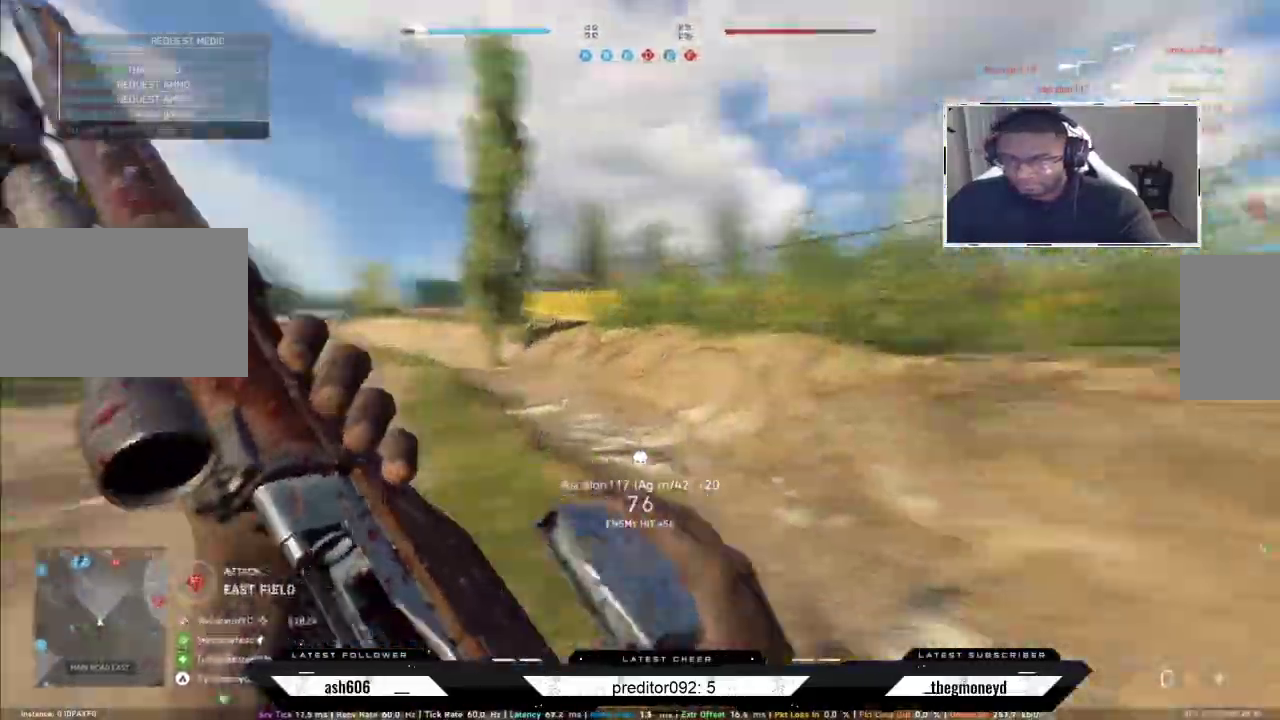
{"keys": ["shift", "w"], "mouse": [], "events": [[367, "d", "up"]]}
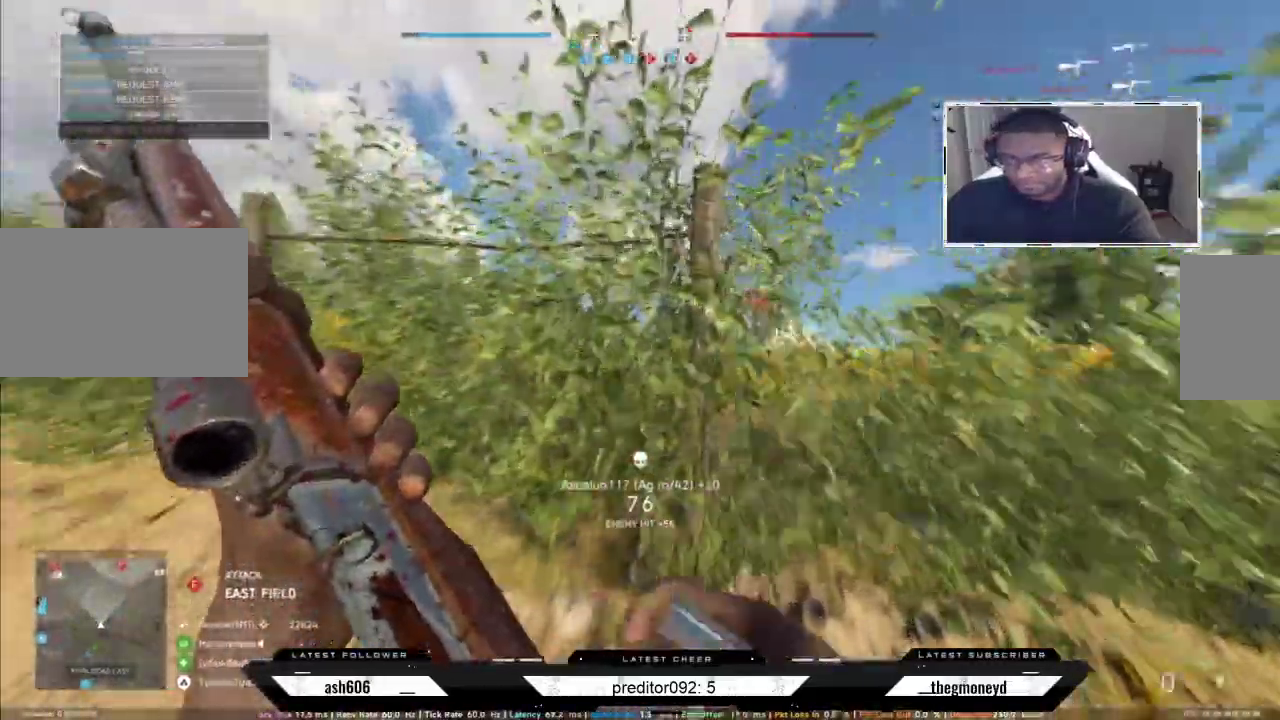
{"keys": ["shift", "w"], "mouse": [], "events": [[184, "space", "down"], [301, "space", "up"]]}
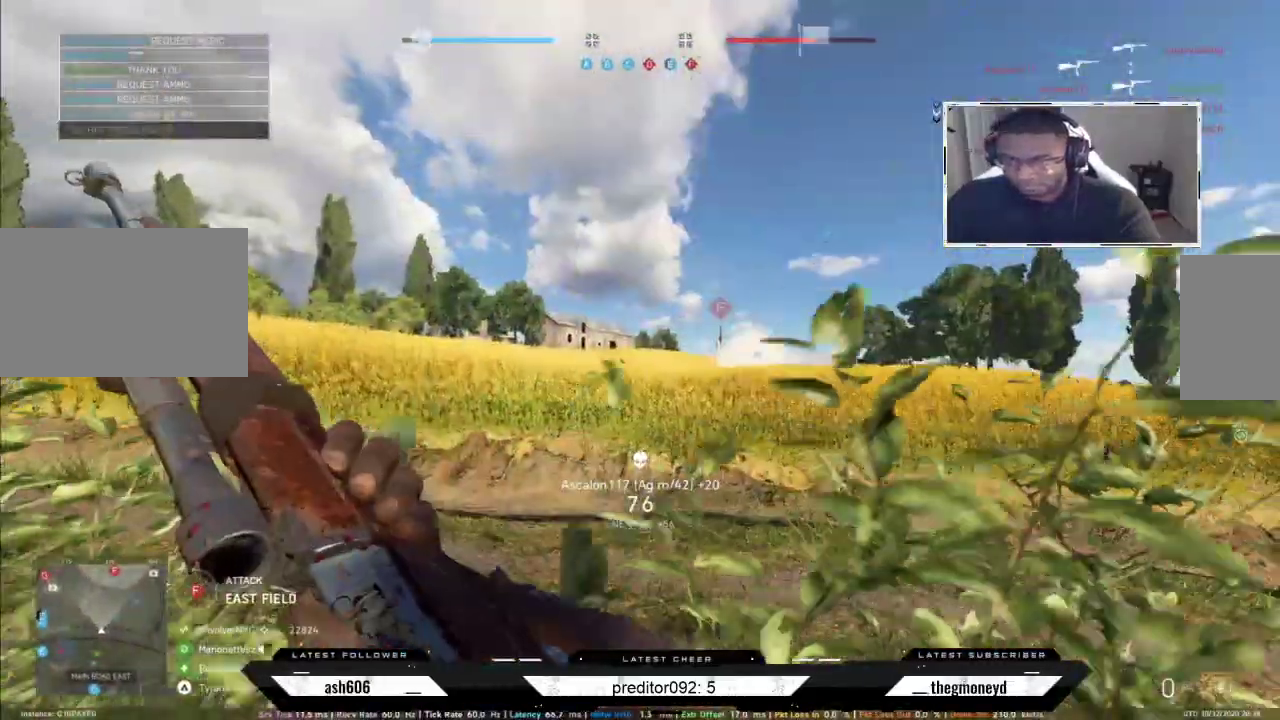
{"keys": ["shift", "w"], "mouse": [], "events": [[250, "space", "down"], [417, "space", "up"]]}
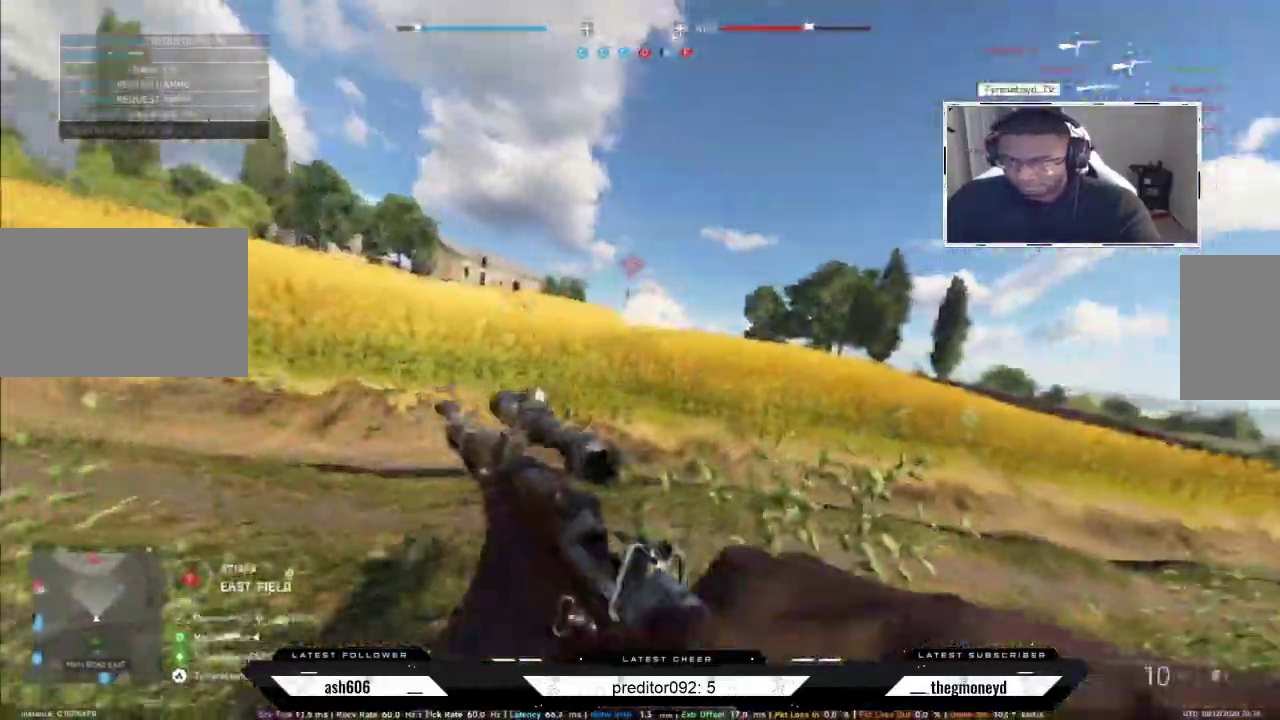
{"keys": ["a", "d", "shift", "w"], "mouse": [], "events": [[467, "d", "down"], [484, "a", "down"]]}